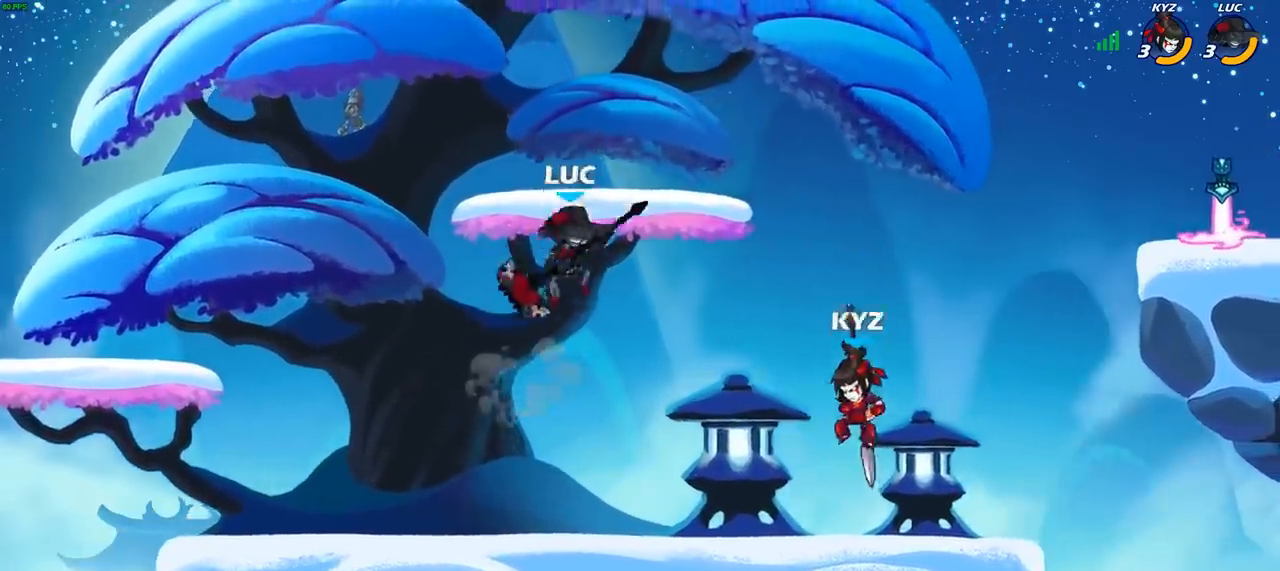
Gameplay with a controller (PlayStation layout); each line is a JSON object with the inputs held at the frame after it. "events" lists button and stick changes between this image and that frame as [ms after this image, input, new state], when the widget could be followed in between.
{"buttons": [], "left_stick": "right", "right_stick": "center", "events": [[17, "left_stick", "down-right"], [67, "R1", "down"], [133, "R1", "up"], [133, "left_stick", "center"], [467, "left_stick", "right"]]}
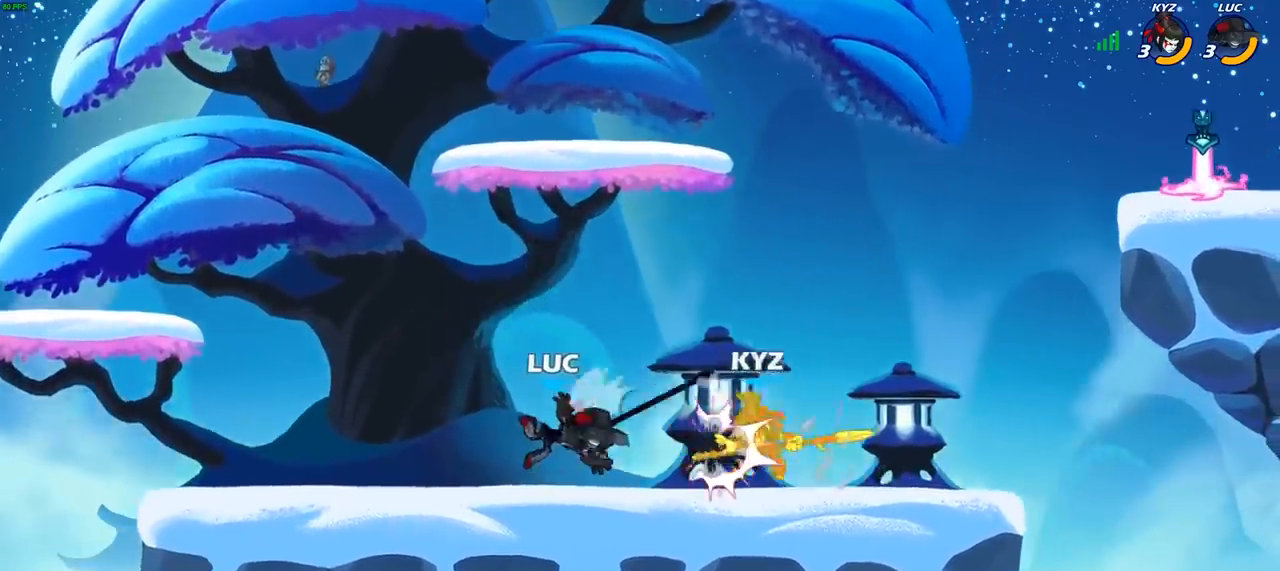
{"buttons": ["SQUARE"], "left_stick": "down-left", "right_stick": "center", "events": [[50, "CROSS", "down"], [133, "R1", "down"], [167, "CROSS", "up"], [233, "R1", "up"], [383, "left_stick", "down-left"], [450, "SQUARE", "down"]]}
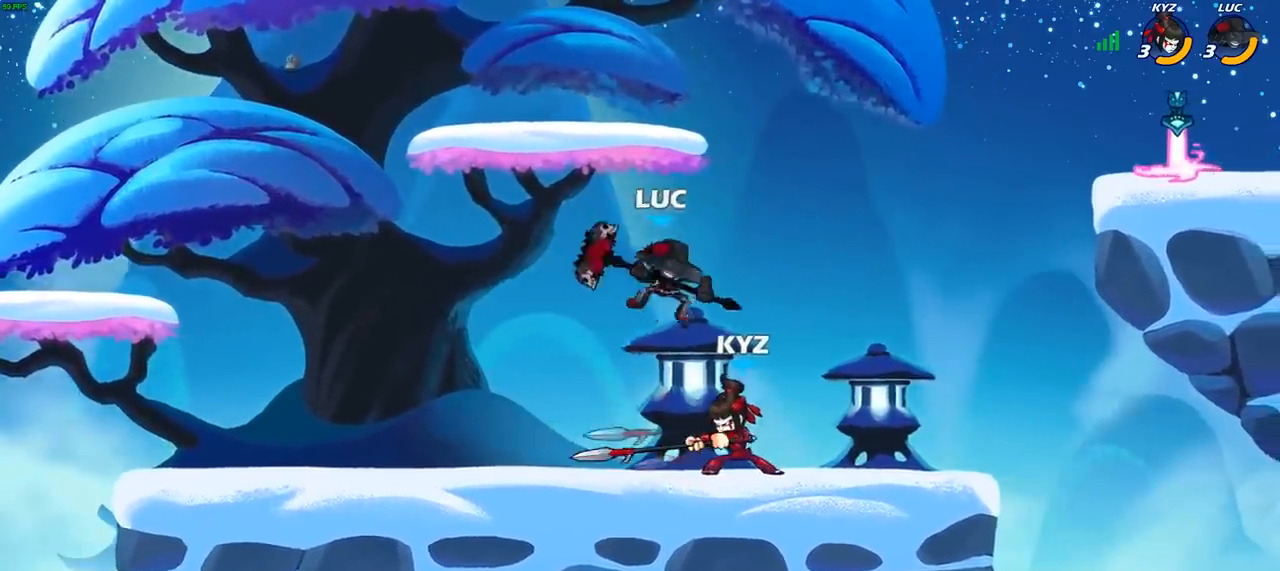
{"buttons": [], "left_stick": "center", "right_stick": "center", "events": [[33, "SQUARE", "up"], [50, "left_stick", "center"]]}
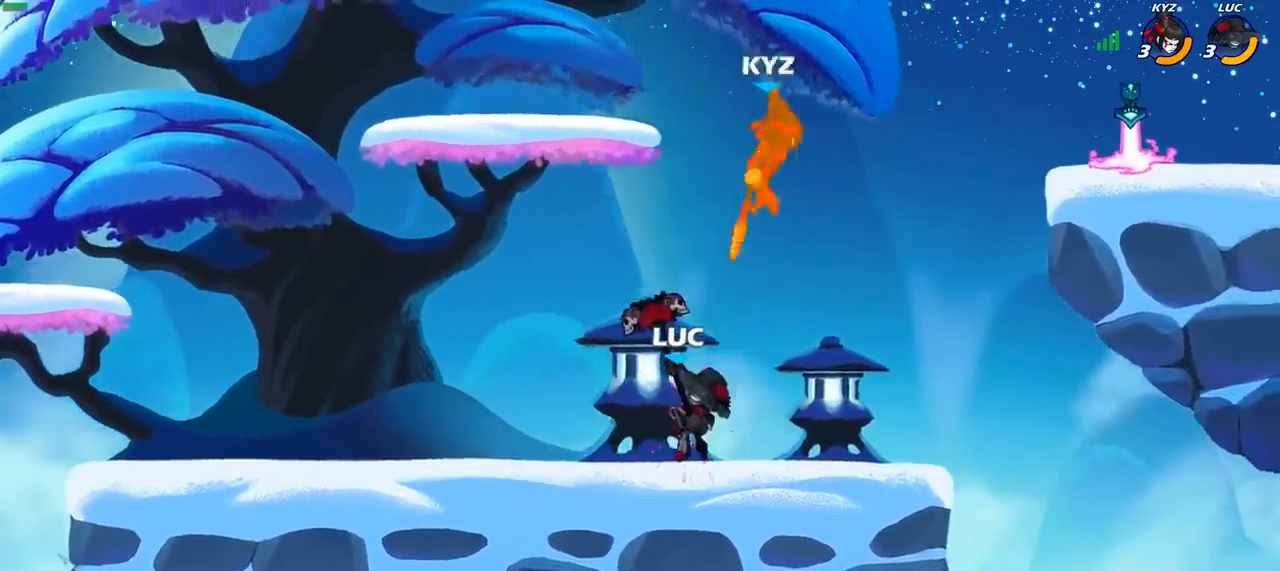
{"buttons": [], "left_stick": "right", "right_stick": "center", "events": [[83, "left_stick", "right"], [167, "CROSS", "down"], [317, "CROSS", "up"]]}
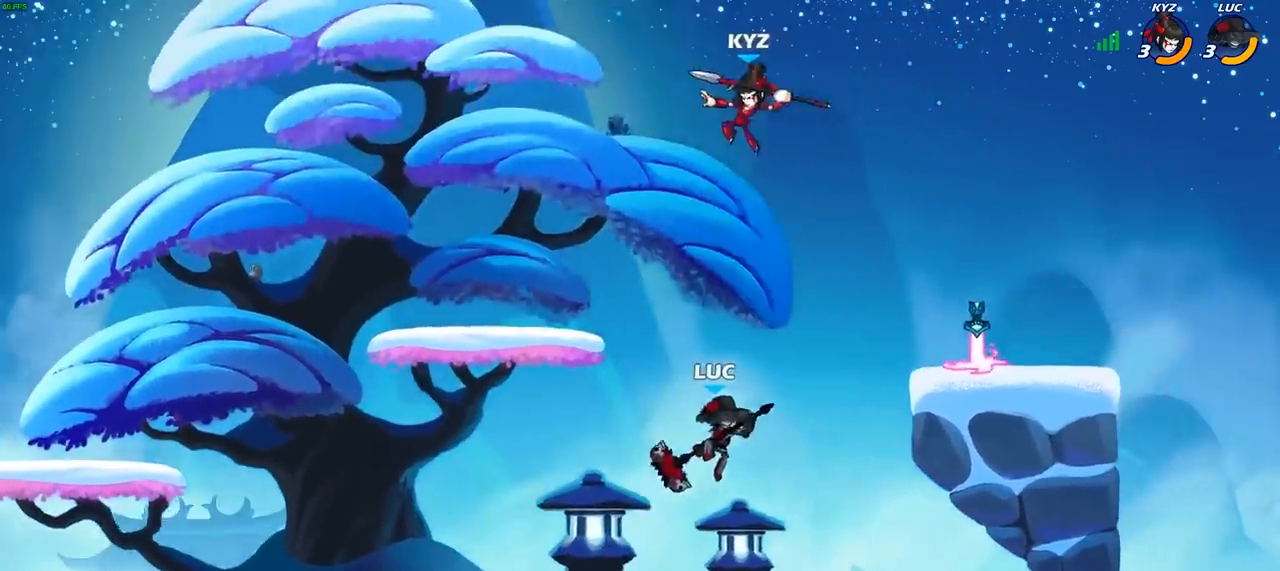
{"buttons": ["R2"], "left_stick": "left", "right_stick": "center", "events": [[100, "left_stick", "center"], [350, "R2", "down"], [483, "left_stick", "left"]]}
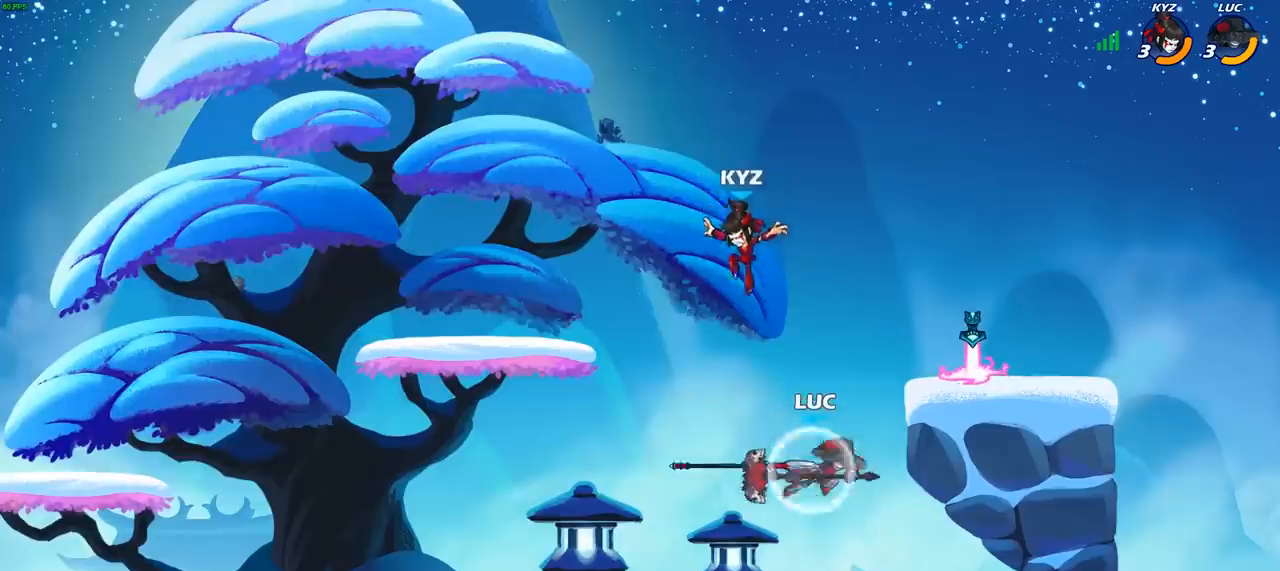
{"buttons": [], "left_stick": "center", "right_stick": "center", "events": [[33, "R2", "up"], [50, "CIRCLE", "down"], [100, "left_stick", "center"], [117, "CIRCLE", "up"]]}
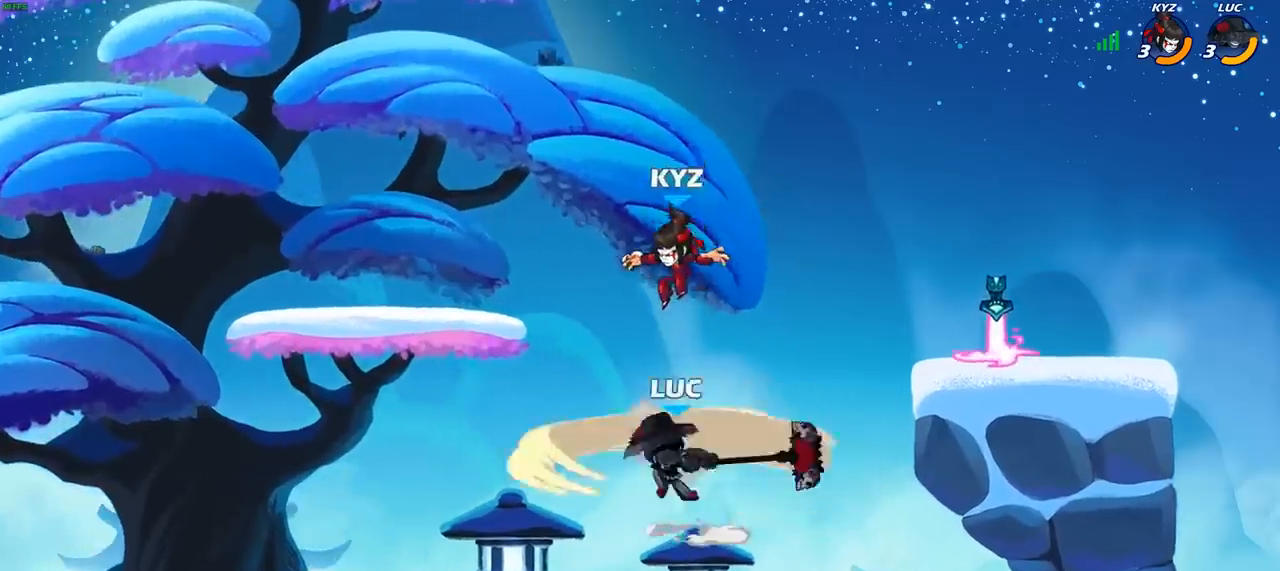
{"buttons": [], "left_stick": "up-left", "right_stick": "center", "events": [[200, "left_stick", "up-left"], [317, "CROSS", "down"], [483, "CROSS", "up"]]}
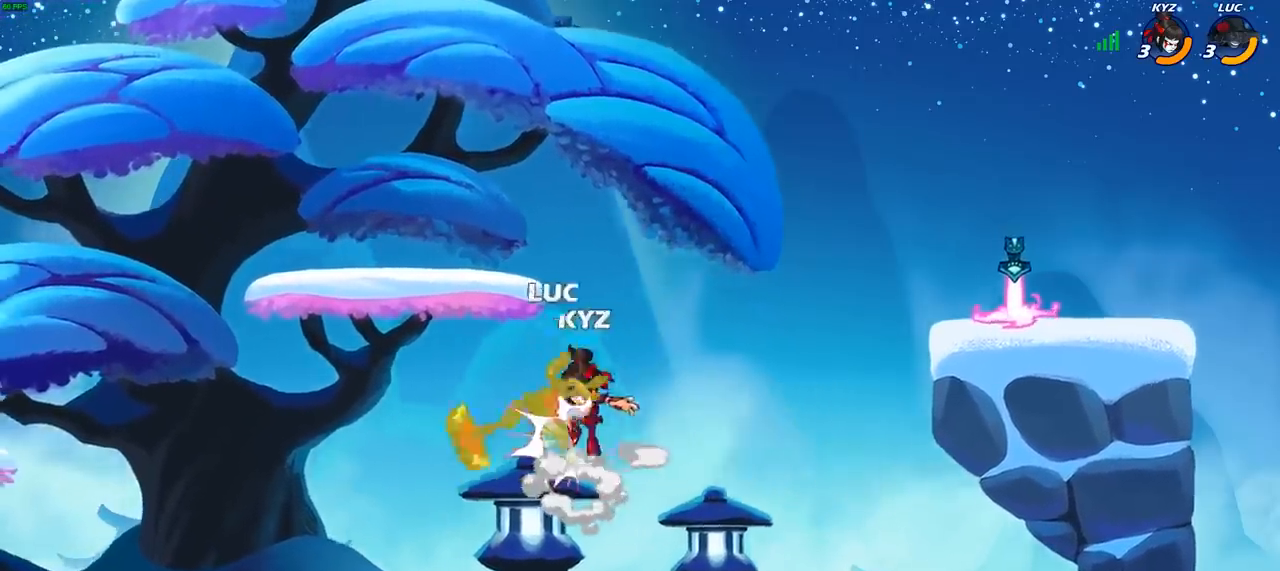
{"buttons": [], "left_stick": "right", "right_stick": "center", "events": [[50, "left_stick", "down-left"], [217, "left_stick", "up-left"], [233, "CROSS", "down"], [300, "R2", "down"], [317, "left_stick", "up-right"], [383, "CROSS", "up"], [417, "left_stick", "right"], [467, "R2", "up"]]}
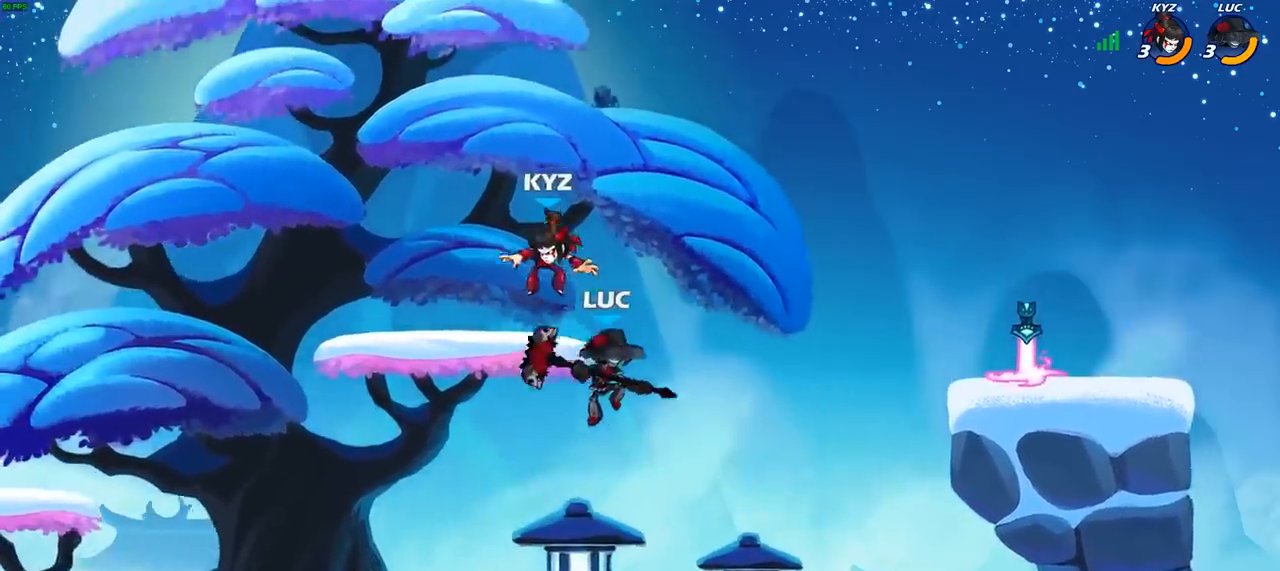
{"buttons": [], "left_stick": "left", "right_stick": "center", "events": [[50, "left_stick", "up"], [133, "CROSS", "down"], [183, "CIRCLE", "down"], [200, "CROSS", "up"], [233, "left_stick", "left"], [333, "CIRCLE", "up"]]}
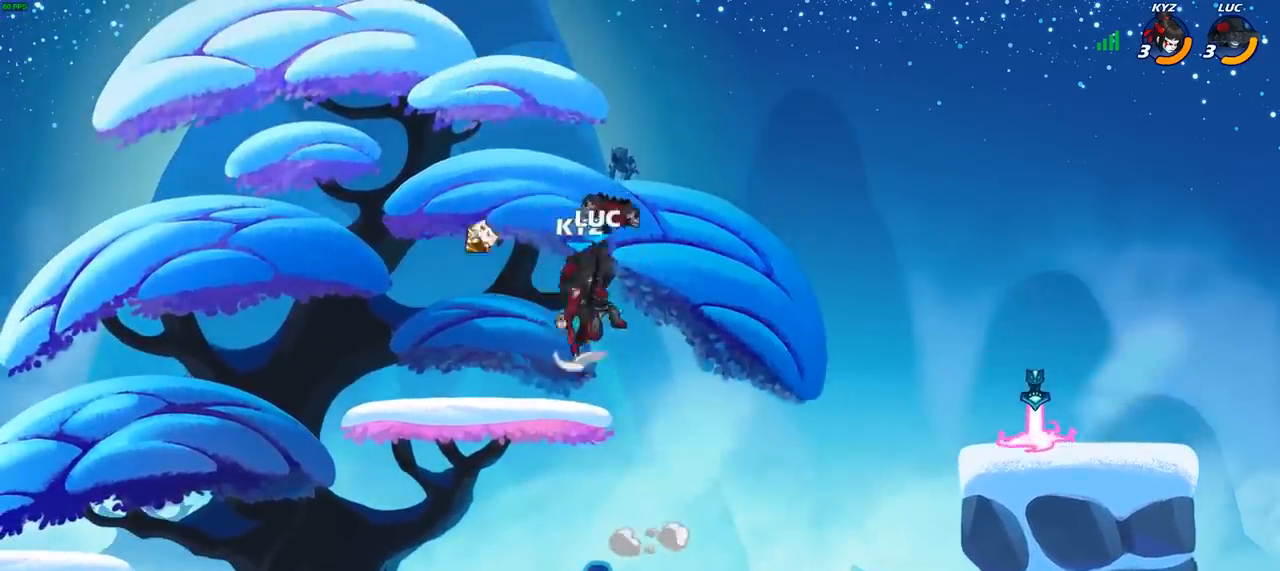
{"buttons": [], "left_stick": "center", "right_stick": "center", "events": [[150, "left_stick", "down-right"], [233, "SQUARE", "down"], [317, "SQUARE", "up"], [317, "left_stick", "center"]]}
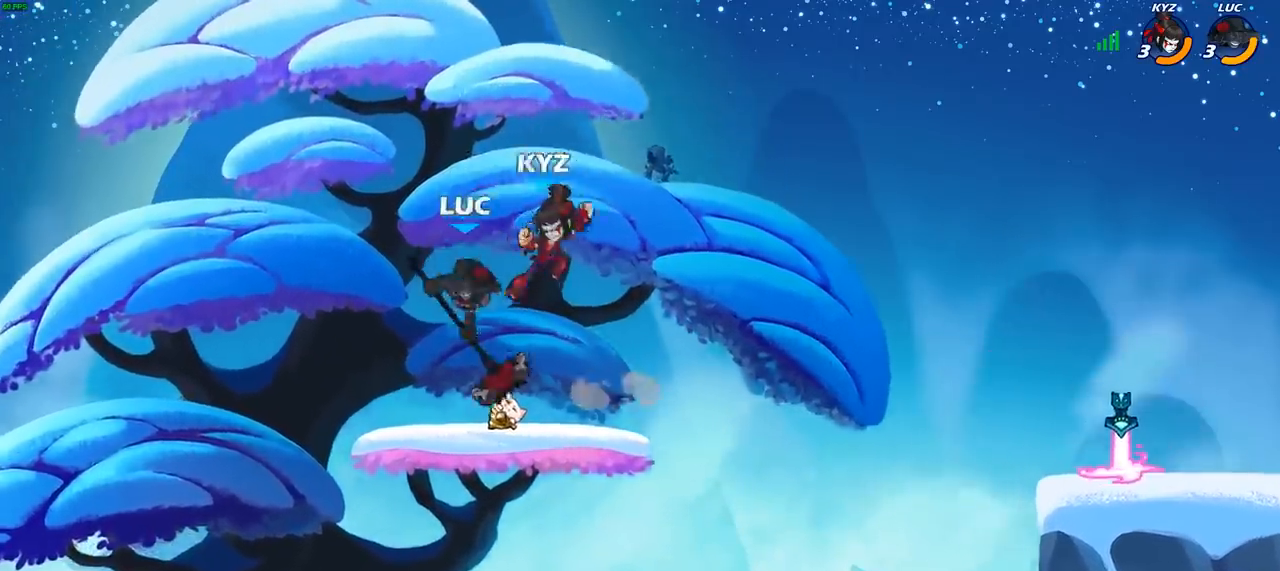
{"buttons": [], "left_stick": "right", "right_stick": "center", "events": [[333, "left_stick", "right"]]}
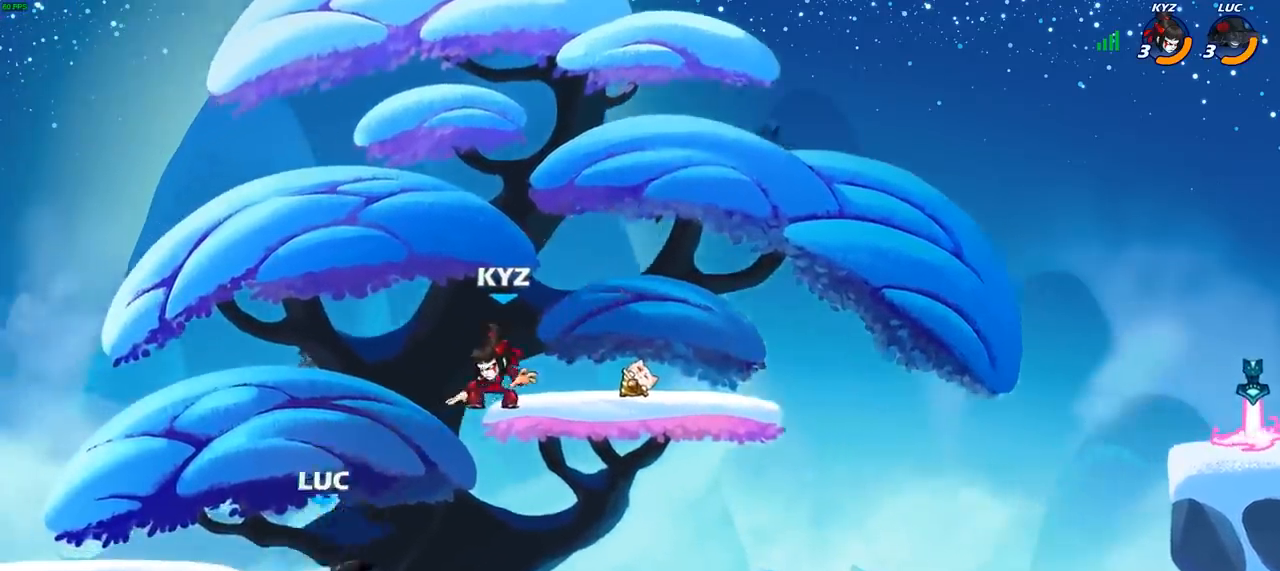
{"buttons": [], "left_stick": "down-right", "right_stick": "center", "events": [[283, "left_stick", "up-right"], [300, "CROSS", "down"], [367, "SQUARE", "down"], [400, "CROSS", "up"], [400, "right_stick", "down-left"], [433, "SQUARE", "up"], [467, "right_stick", "center"], [483, "left_stick", "down-right"]]}
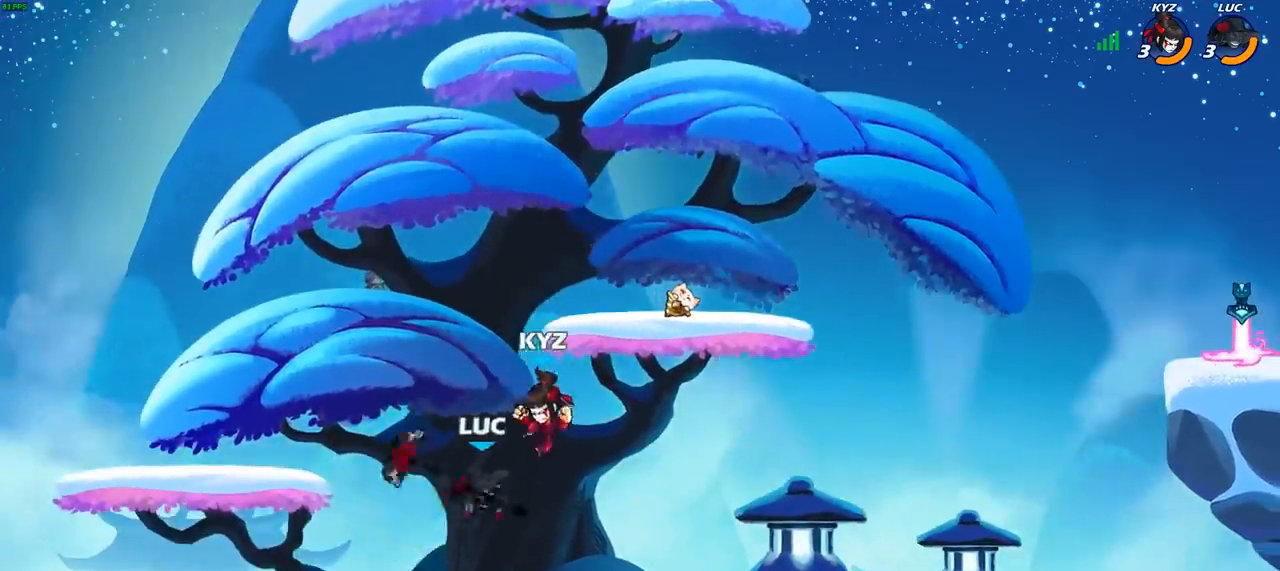
{"buttons": [], "left_stick": "center", "right_stick": "center", "events": [[33, "left_stick", "down"], [183, "left_stick", "right"], [317, "left_stick", "up-right"], [433, "left_stick", "center"]]}
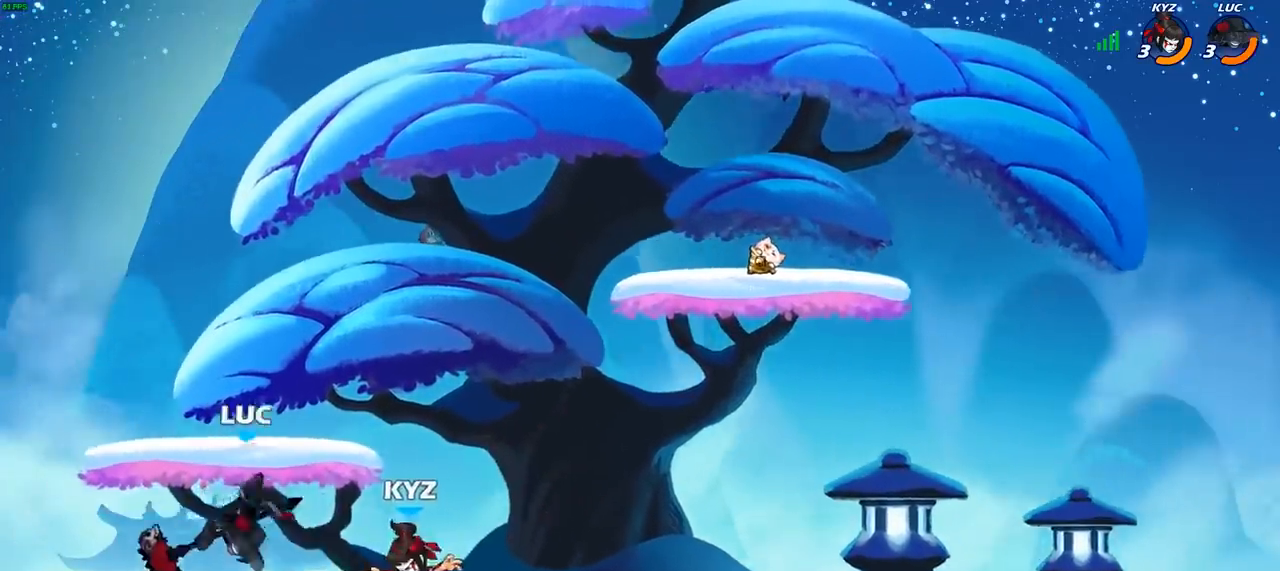
{"buttons": [], "left_stick": "center", "right_stick": "center", "events": [[67, "R2", "down"], [117, "left_stick", "down"], [150, "SQUARE", "down"], [200, "R2", "up"], [233, "SQUARE", "up"], [267, "left_stick", "center"]]}
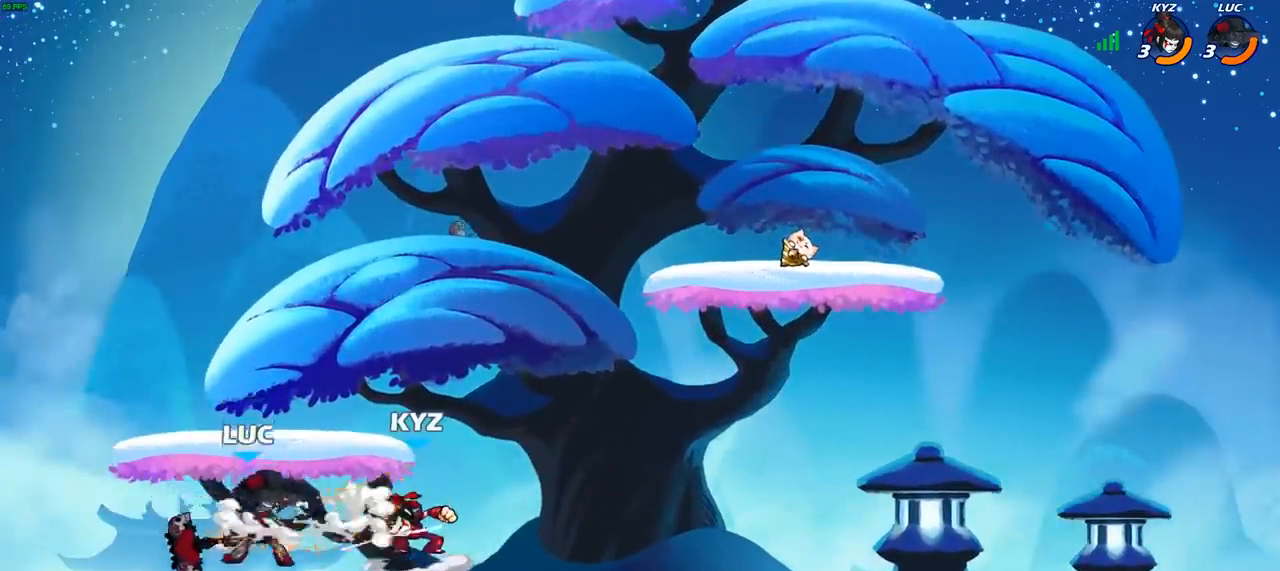
{"buttons": [], "left_stick": "right", "right_stick": "center", "events": [[117, "left_stick", "right"], [183, "CROSS", "down"], [200, "SQUARE", "down"], [233, "CROSS", "up"], [233, "right_stick", "down-left"], [267, "SQUARE", "up"], [283, "right_stick", "center"]]}
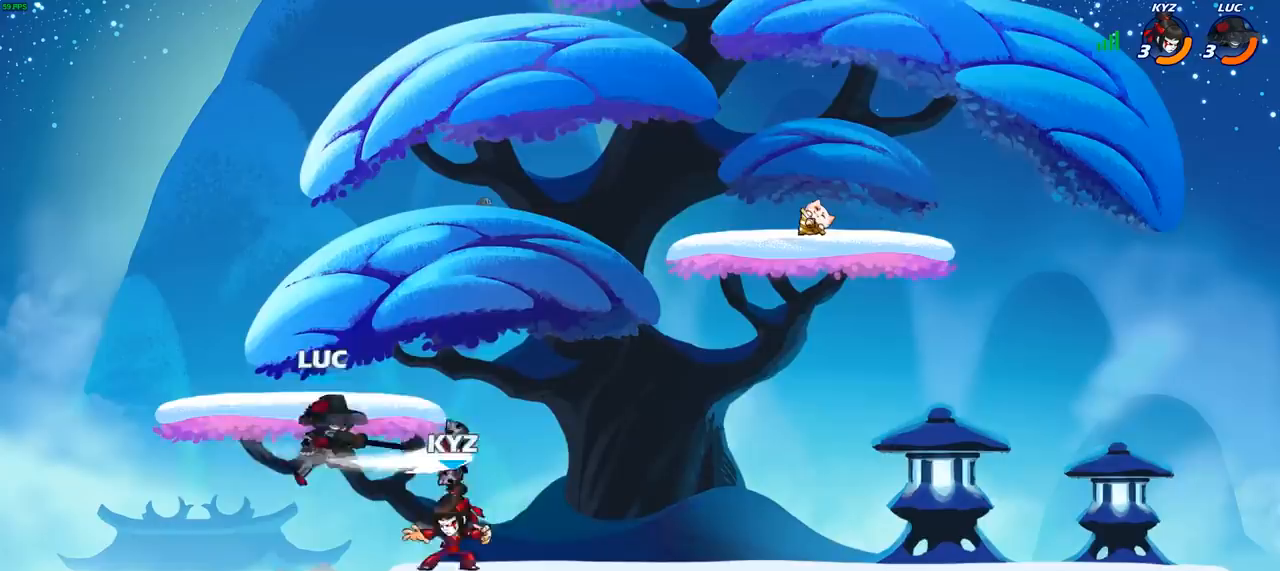
{"buttons": ["CROSS", "R2"], "left_stick": "up-left", "right_stick": "center", "events": [[400, "CROSS", "down"], [400, "left_stick", "up-left"], [483, "R2", "down"]]}
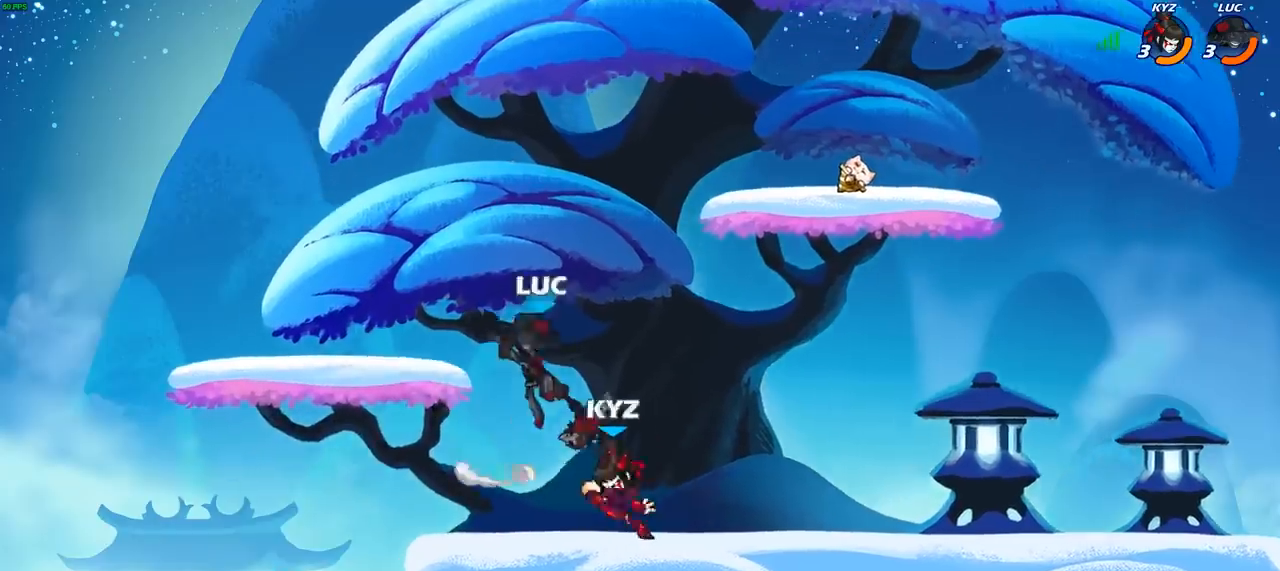
{"buttons": [], "left_stick": "center", "right_stick": "center", "events": [[33, "CROSS", "up"], [117, "left_stick", "up-right"], [150, "R2", "up"], [200, "left_stick", "down-right"], [333, "left_stick", "down-left"], [417, "SQUARE", "down"], [433, "left_stick", "center"], [483, "SQUARE", "up"]]}
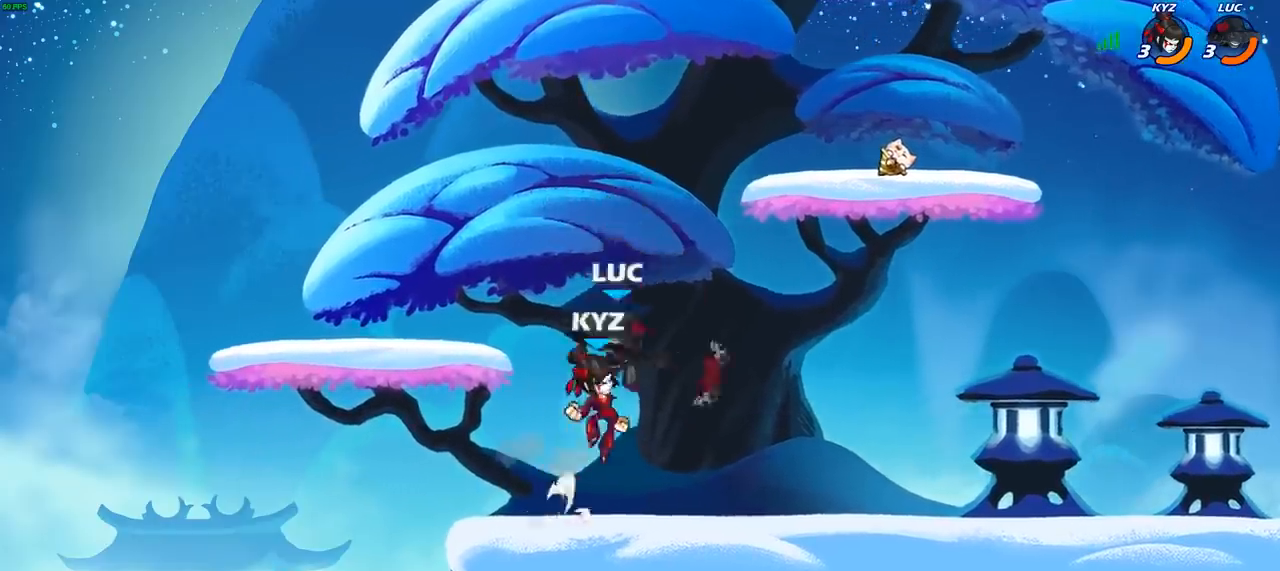
{"buttons": [], "left_stick": "up-right", "right_stick": "center", "events": [[217, "left_stick", "up-left"], [450, "left_stick", "up-right"]]}
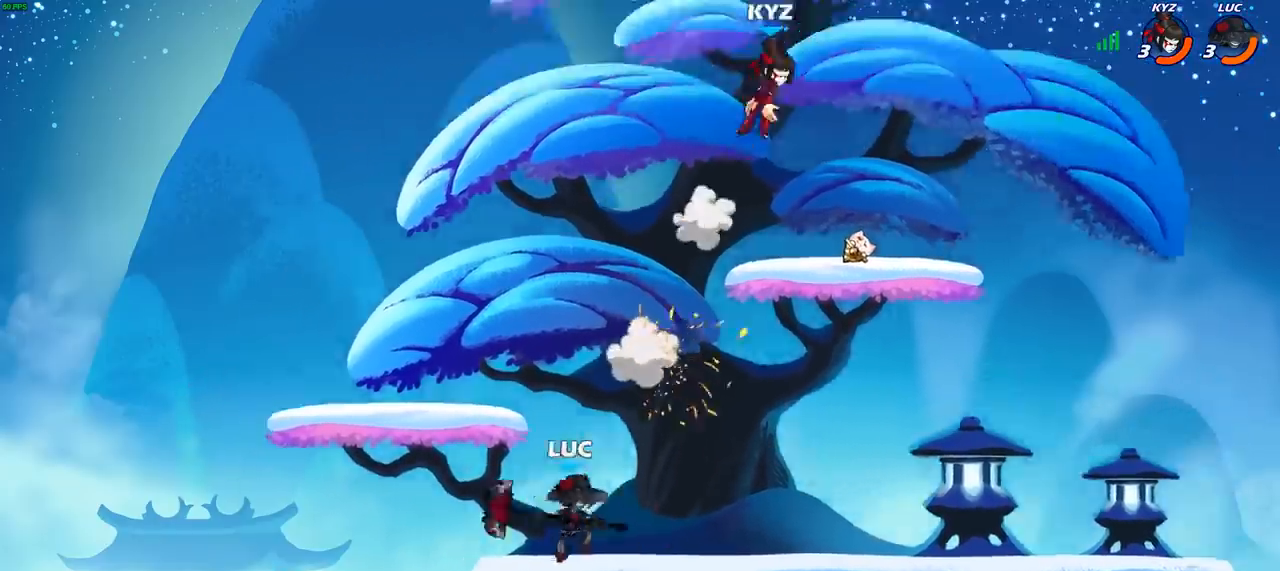
{"buttons": ["CROSS"], "left_stick": "up-right", "right_stick": "center", "events": [[100, "left_stick", "right"], [117, "R2", "down"], [317, "R2", "up"], [400, "left_stick", "up-right"], [450, "CROSS", "down"]]}
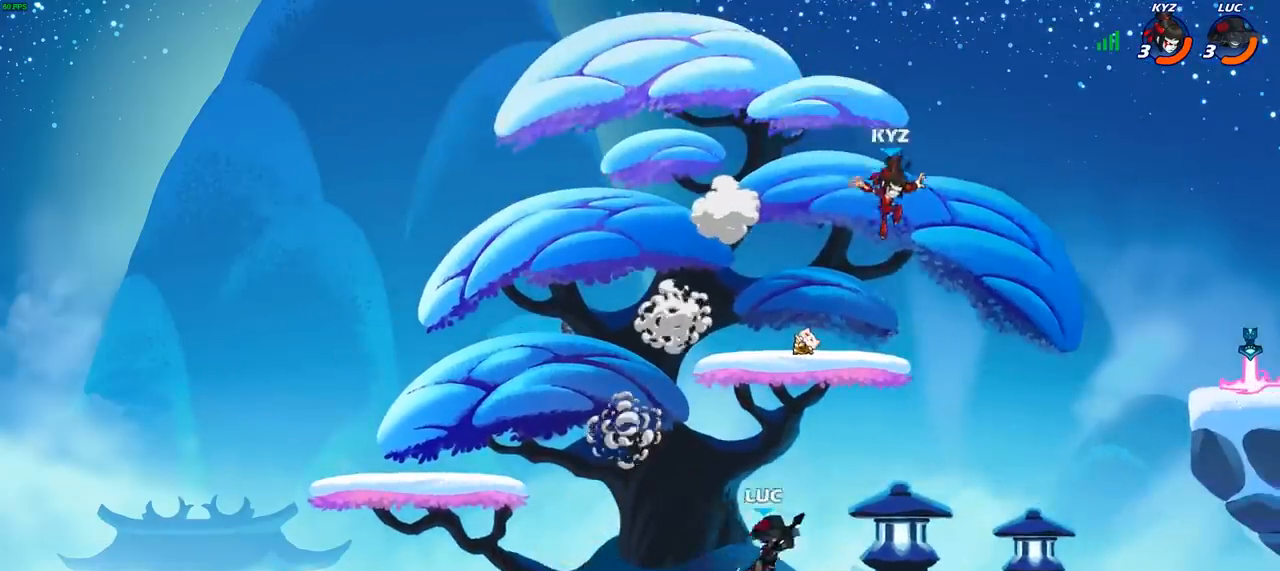
{"buttons": [], "left_stick": "up-right", "right_stick": "center", "events": [[33, "SQUARE", "down"], [83, "right_stick", "down-left"], [100, "CROSS", "up"], [133, "right_stick", "center"], [150, "SQUARE", "up"]]}
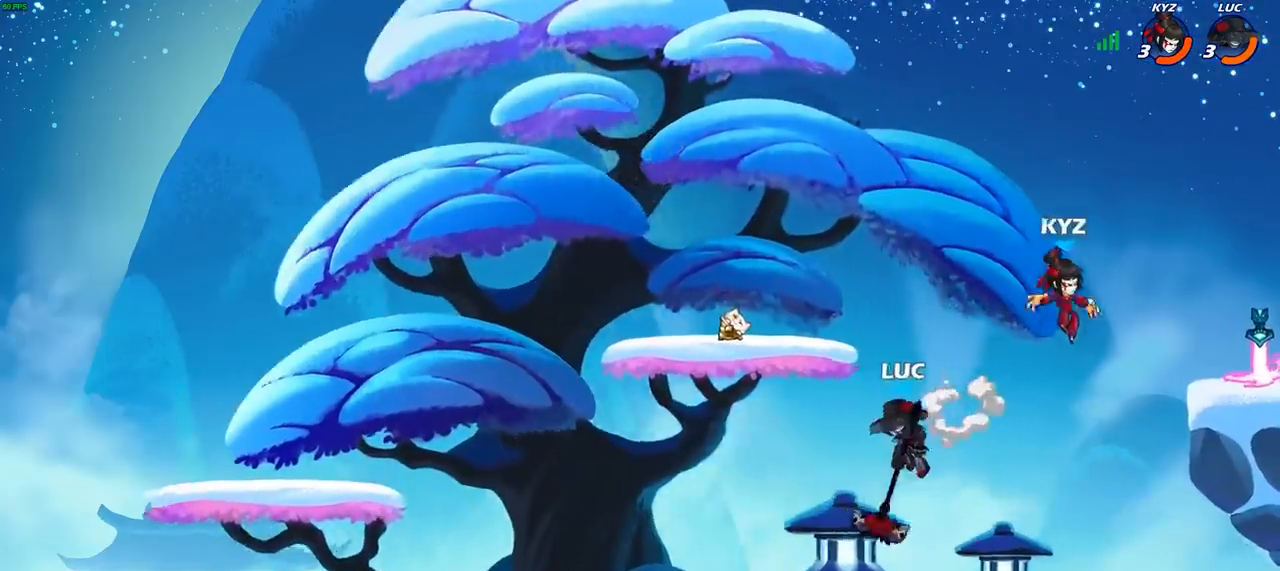
{"buttons": [], "left_stick": "right", "right_stick": "center", "events": [[200, "CROSS", "down"], [200, "left_stick", "right"], [233, "SQUARE", "down"], [267, "CROSS", "up"], [300, "SQUARE", "up"]]}
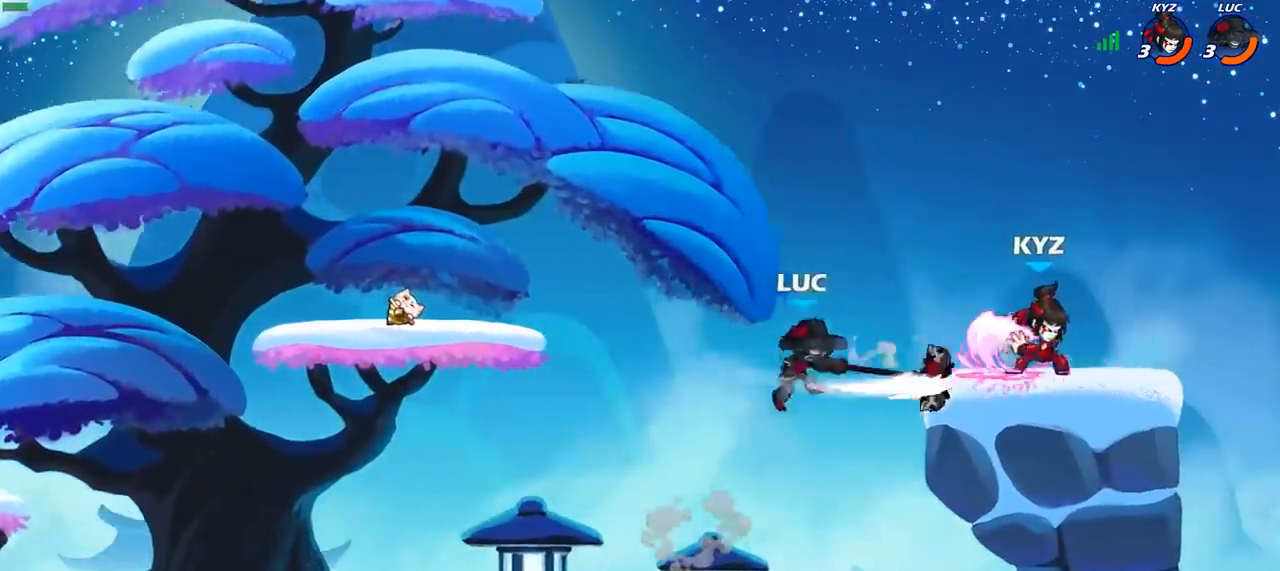
{"buttons": [], "left_stick": "down-left", "right_stick": "center", "events": [[133, "left_stick", "left"], [267, "left_stick", "down-left"]]}
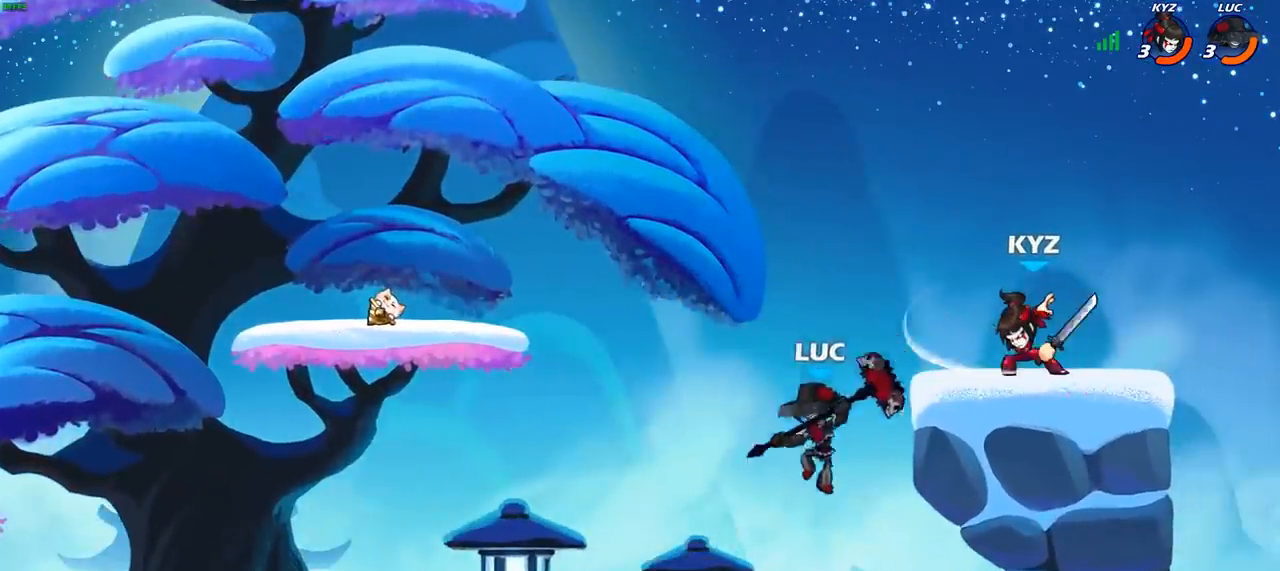
{"buttons": [], "left_stick": "center", "right_stick": "center", "events": [[67, "left_stick", "up-left"], [183, "left_stick", "up-right"], [217, "CROSS", "down"], [367, "CROSS", "up"], [383, "left_stick", "center"]]}
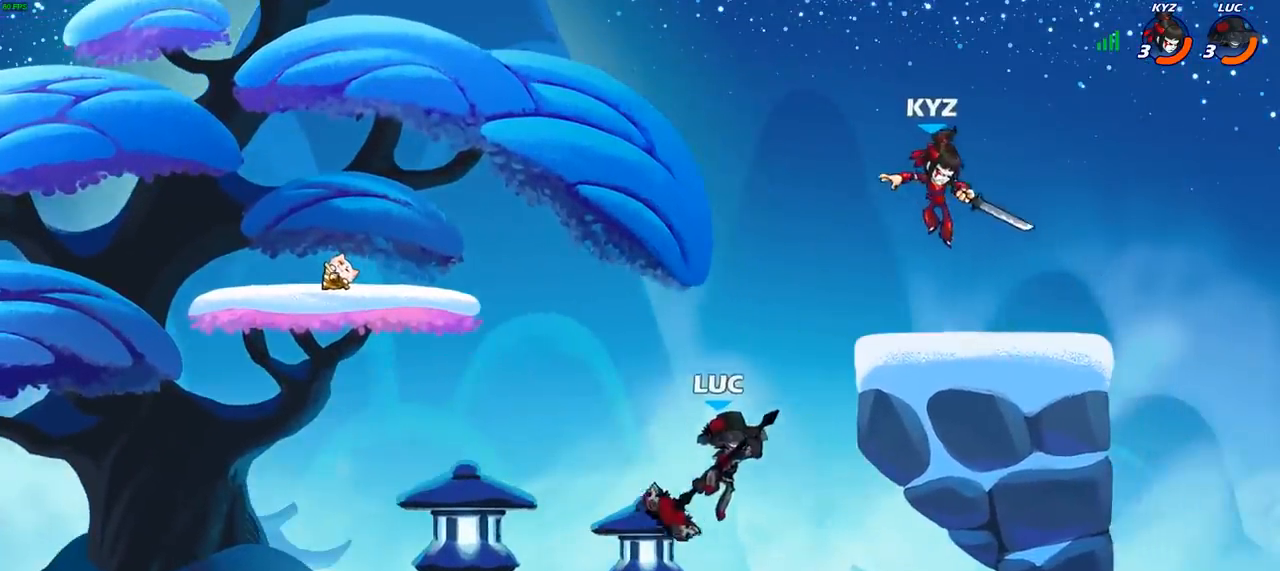
{"buttons": [], "left_stick": "center", "right_stick": "center", "events": [[100, "R2", "down"], [200, "CIRCLE", "down"], [217, "R2", "up"], [300, "CIRCLE", "up"]]}
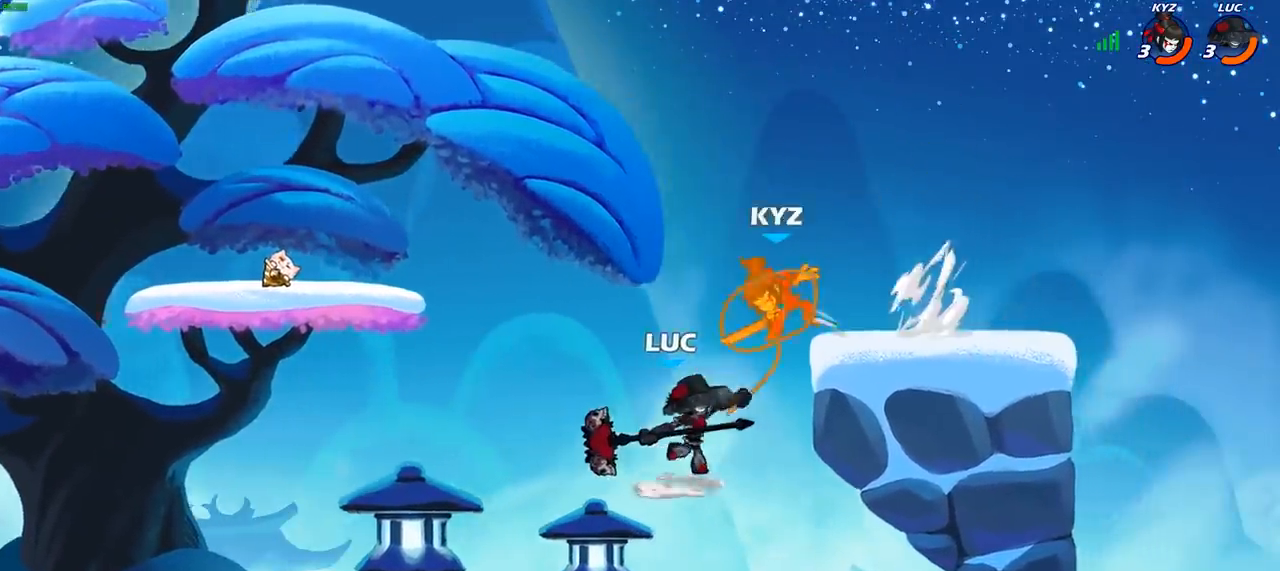
{"buttons": [], "left_stick": "center", "right_stick": "center", "events": []}
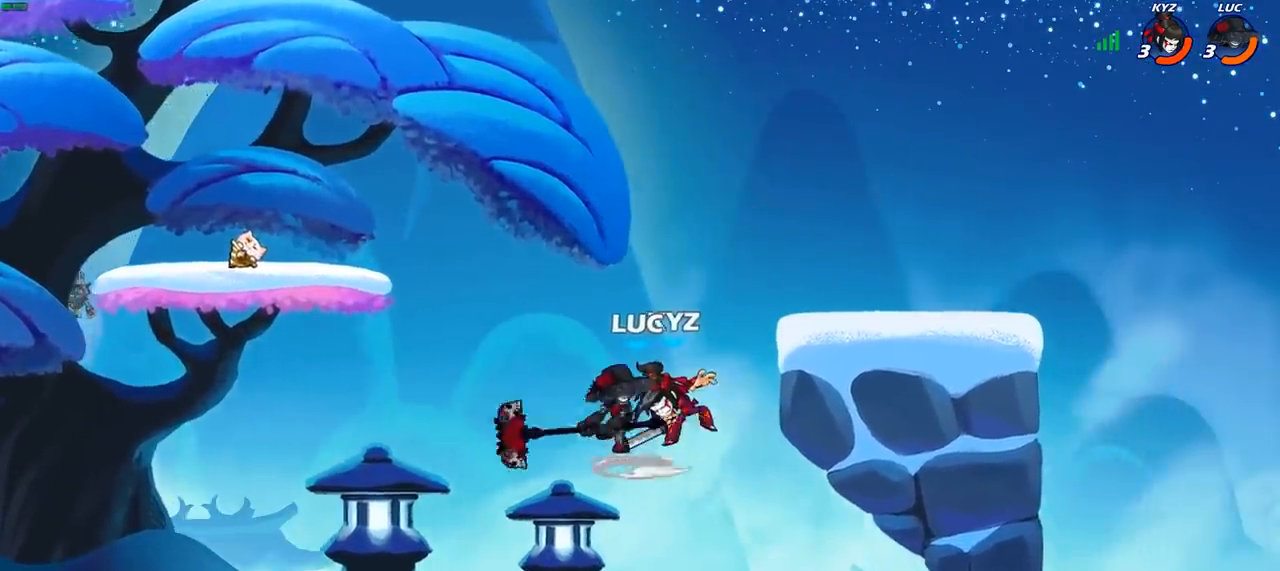
{"buttons": [], "left_stick": "center", "right_stick": "center", "events": []}